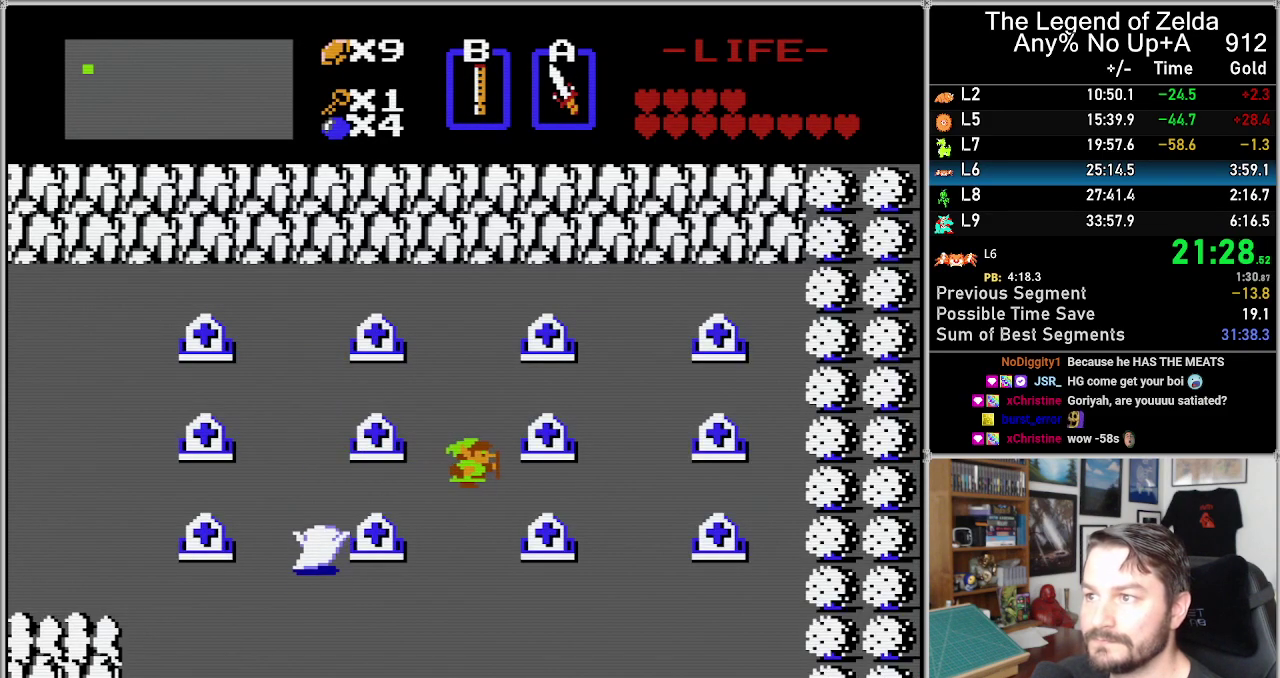
Gameplay with a controller (Nintendo layout); each line is a JSON object with the inputs held at the frame after it. "events" lists button and stick changes between this image and that frame as [ms after this image, input, new state], when the widget could be followed in between. Not read: L3 R3.
{"buttons": ["DPAD_RIGHT"], "events": []}
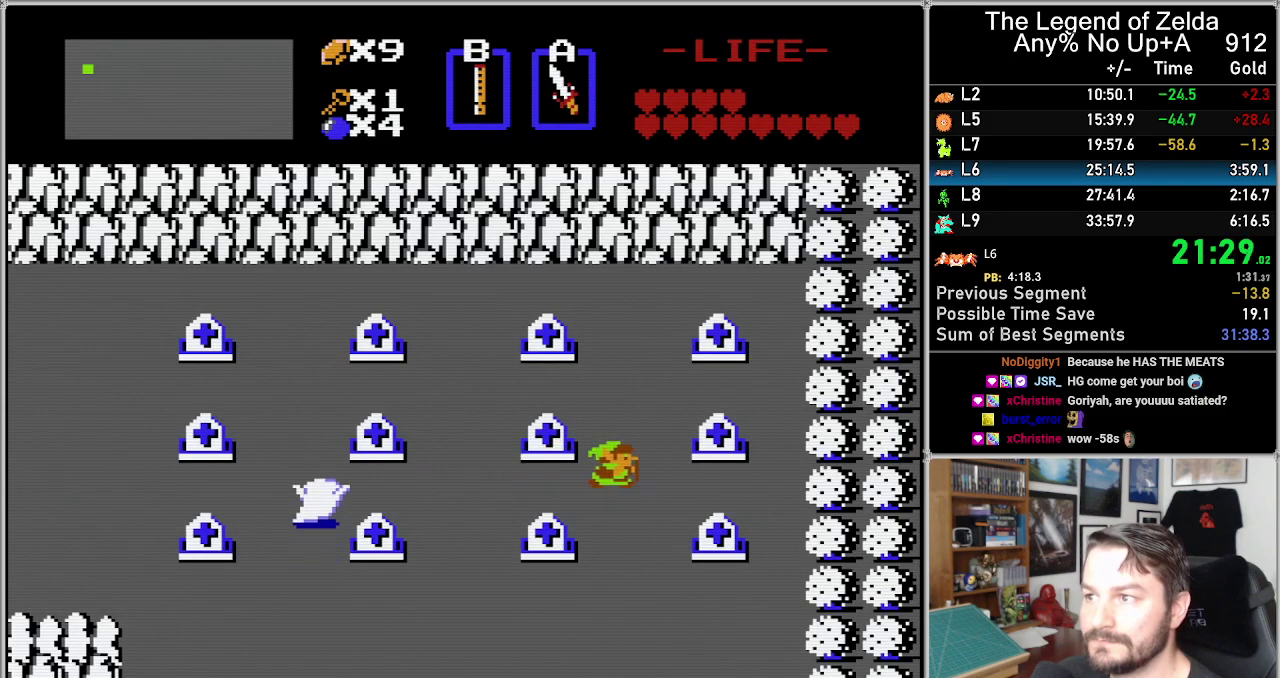
{"buttons": ["DPAD_DOWN"], "events": [[250, "DPAD_DOWN", "down"], [250, "DPAD_RIGHT", "up"]]}
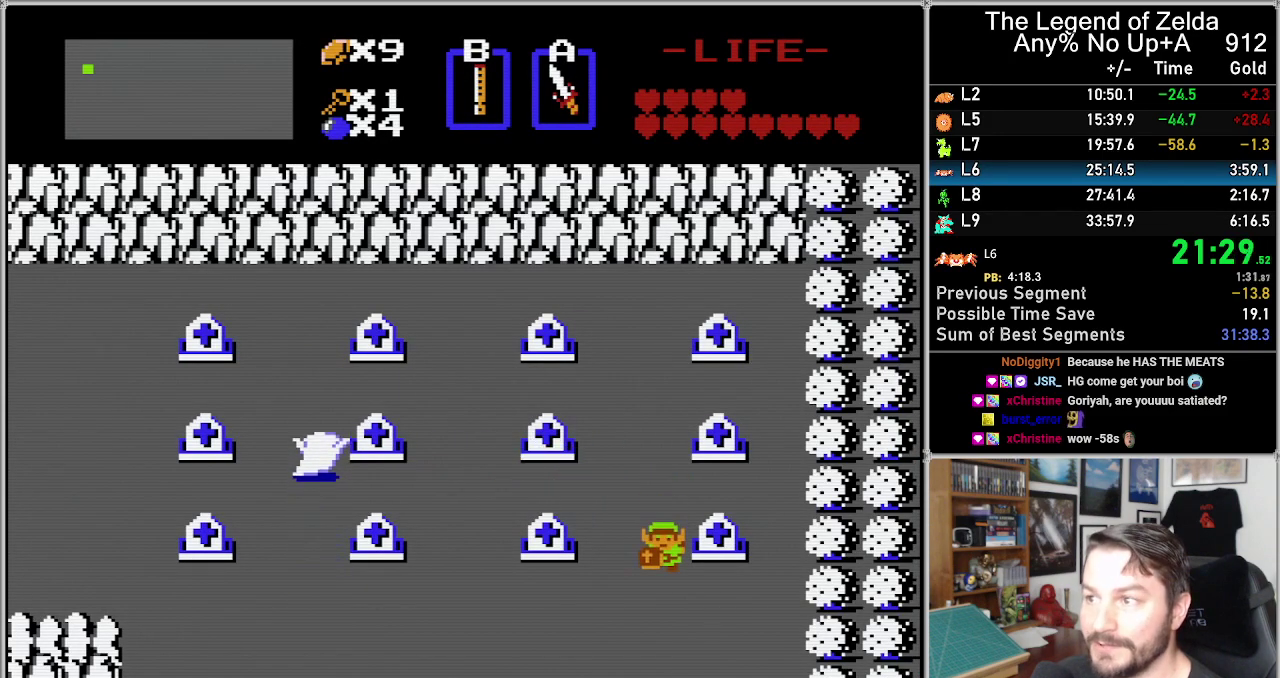
{"buttons": ["DPAD_RIGHT"], "events": [[467, "DPAD_RIGHT", "down"], [500, "DPAD_DOWN", "up"]]}
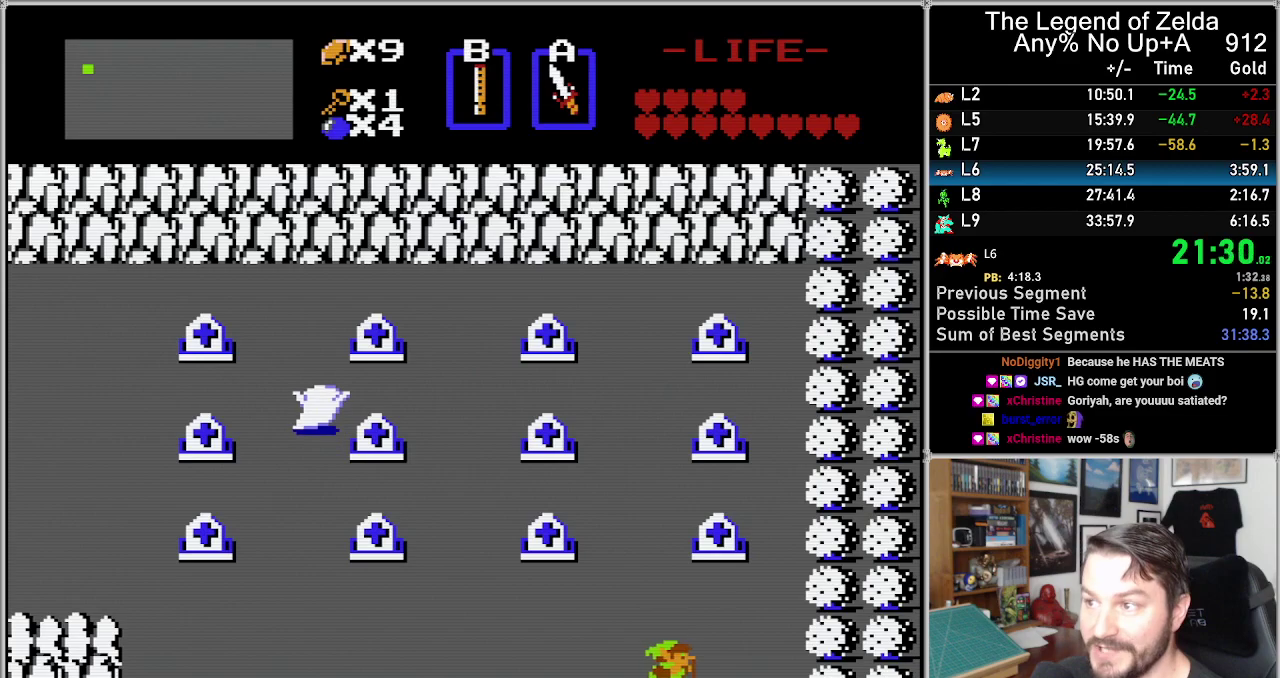
{"buttons": ["DPAD_DOWN"], "events": [[483, "DPAD_DOWN", "down"], [483, "DPAD_RIGHT", "up"]]}
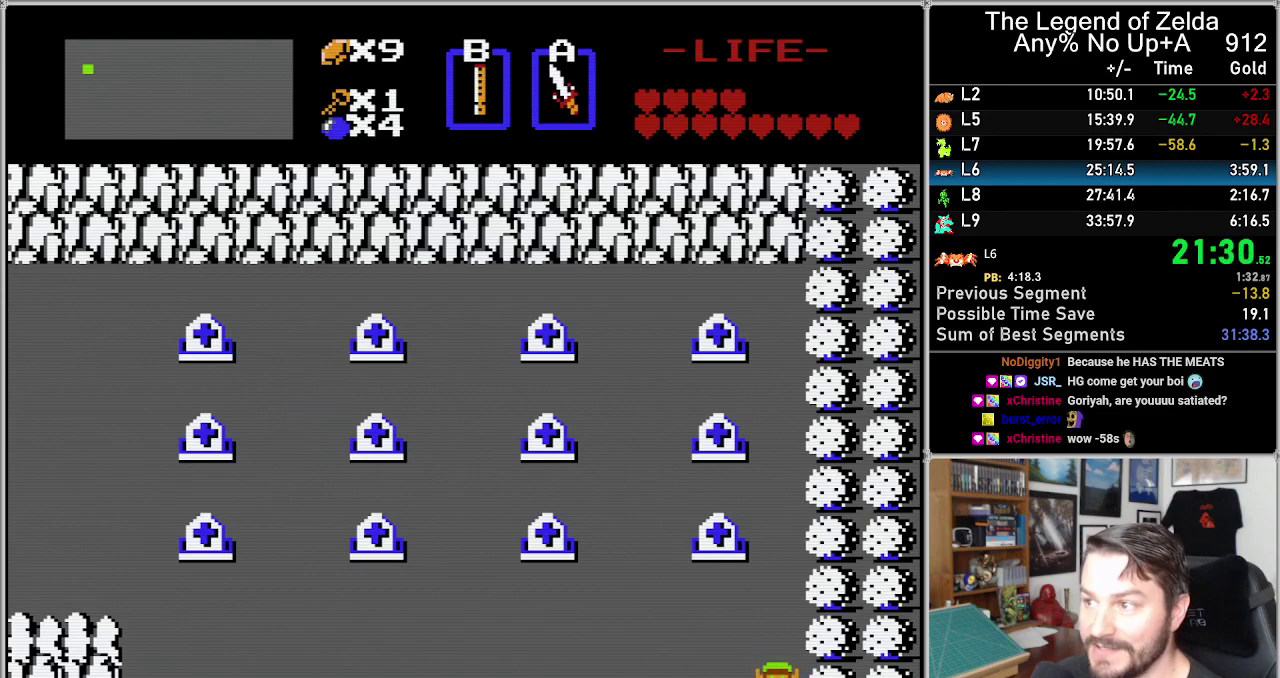
{"buttons": [], "events": [[317, "DPAD_DOWN", "up"]]}
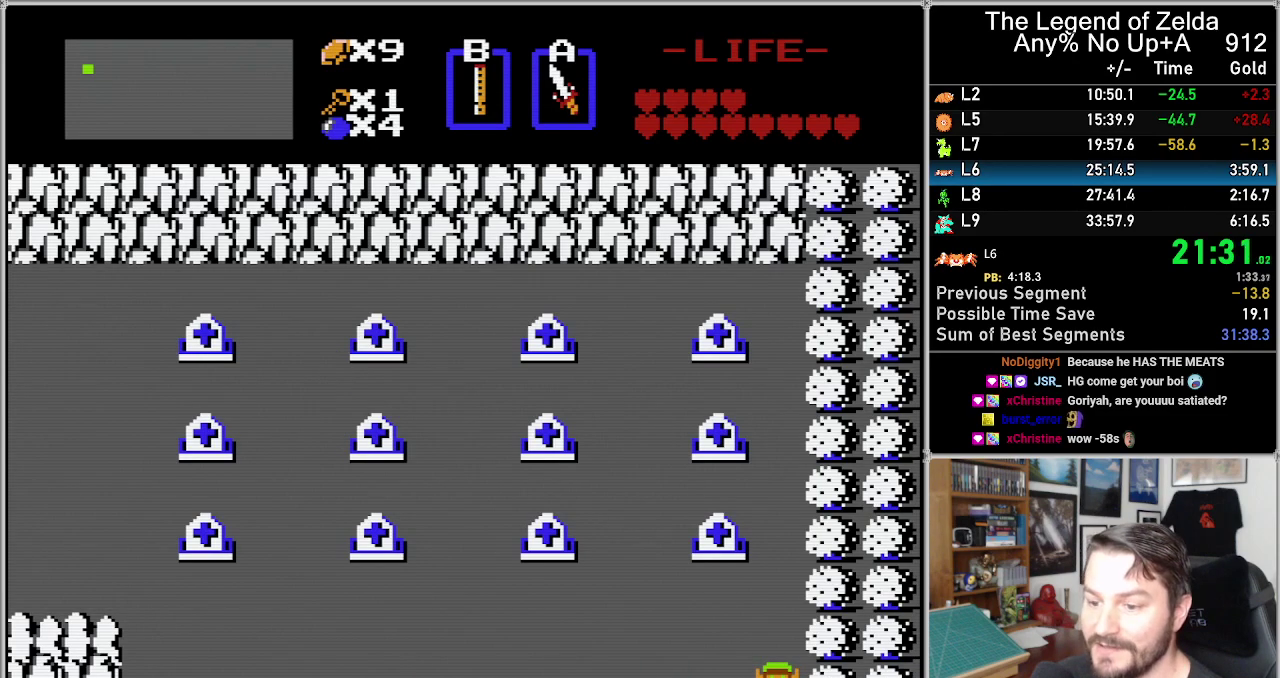
{"buttons": [], "events": []}
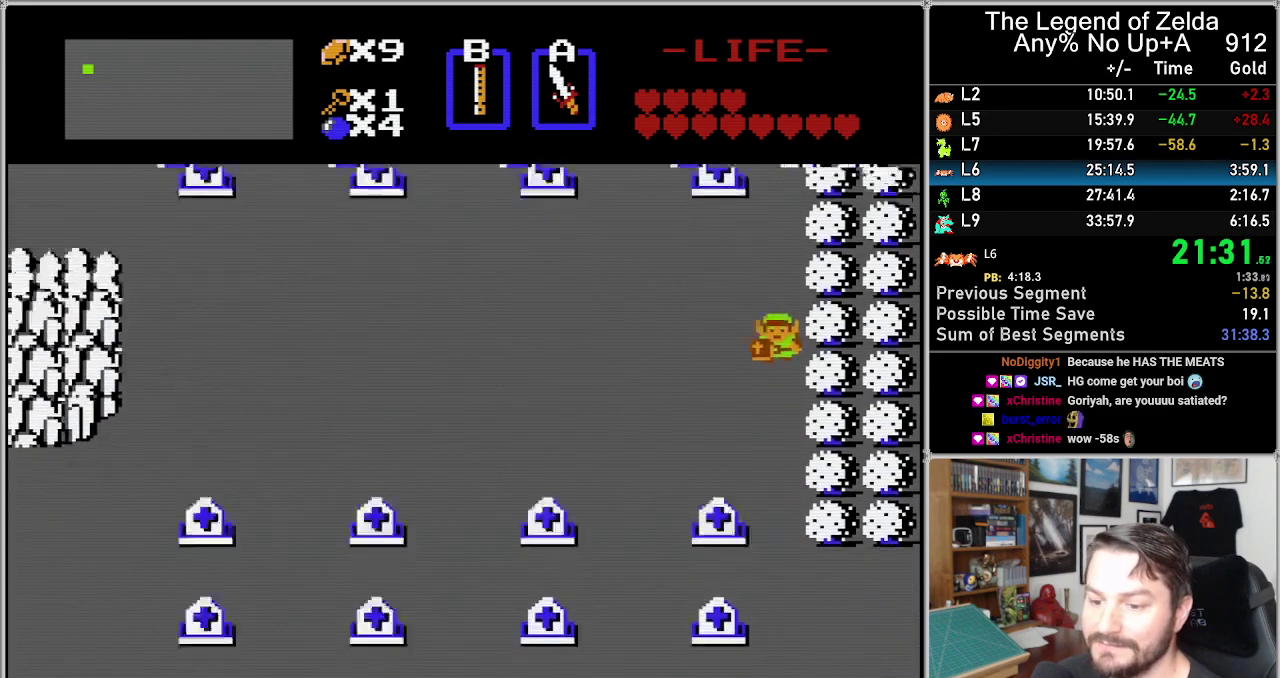
{"buttons": ["DPAD_DOWN"], "events": [[417, "DPAD_DOWN", "down"]]}
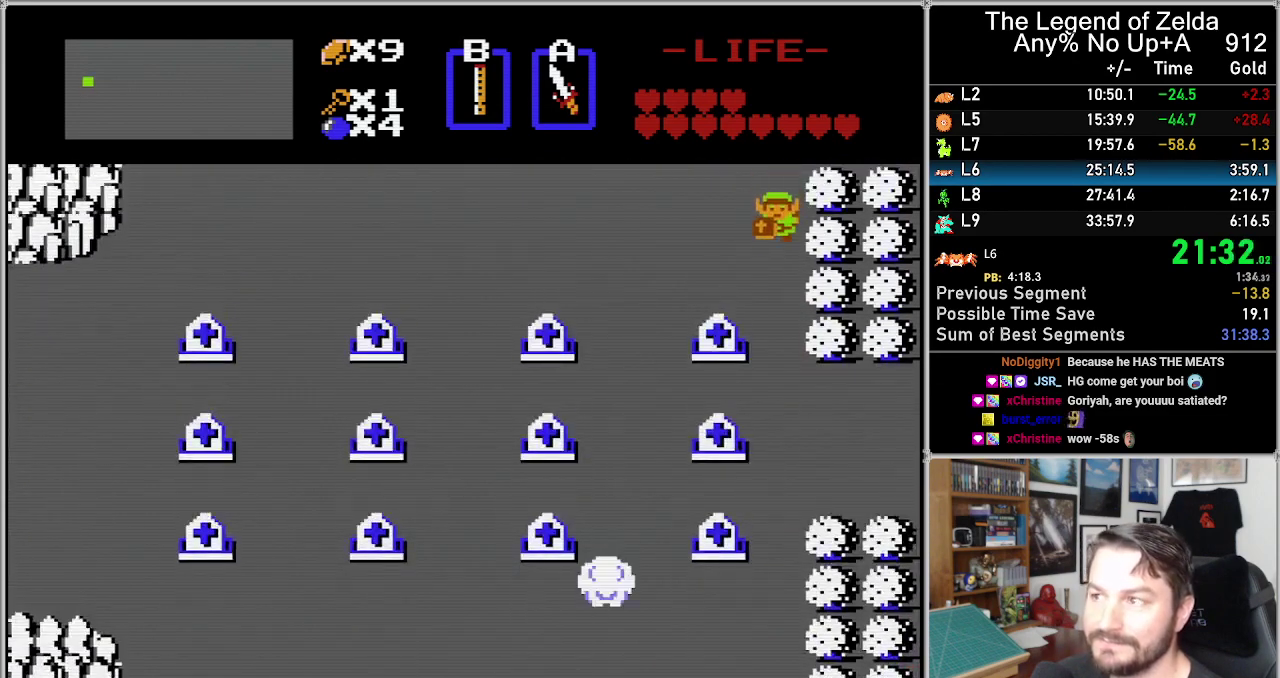
{"buttons": ["DPAD_DOWN"], "events": []}
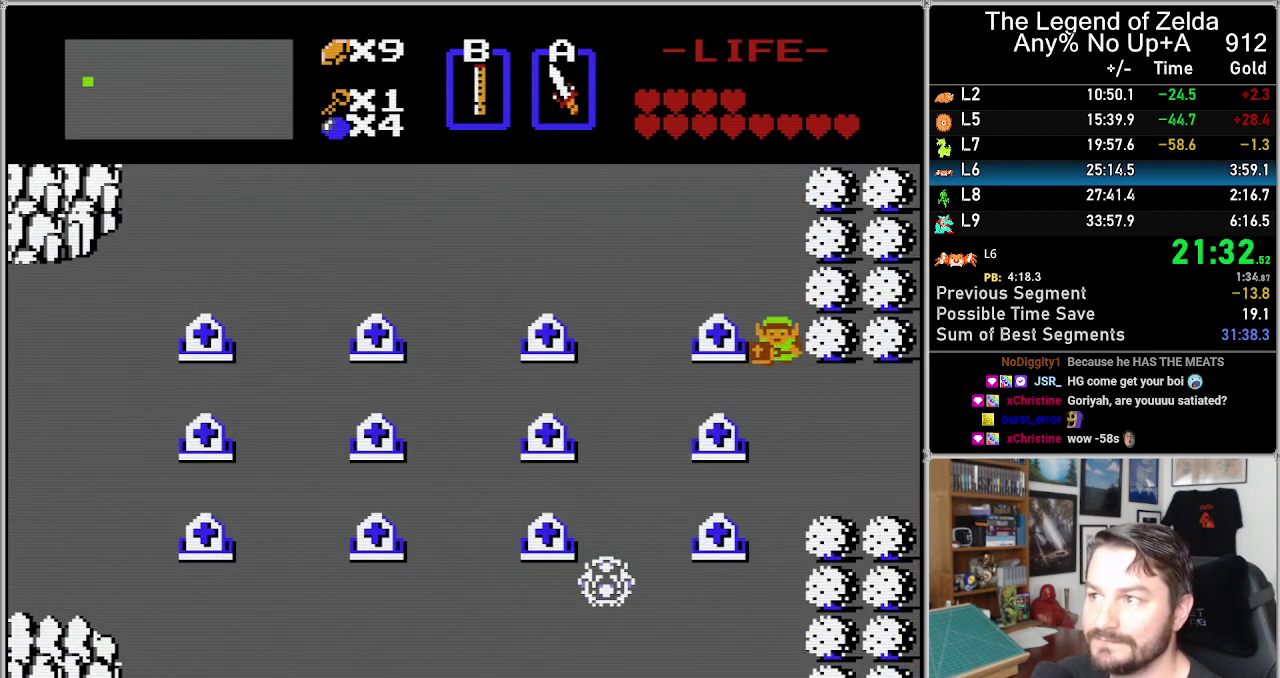
{"buttons": ["DPAD_RIGHT"], "events": [[417, "DPAD_DOWN", "up"], [417, "DPAD_RIGHT", "down"]]}
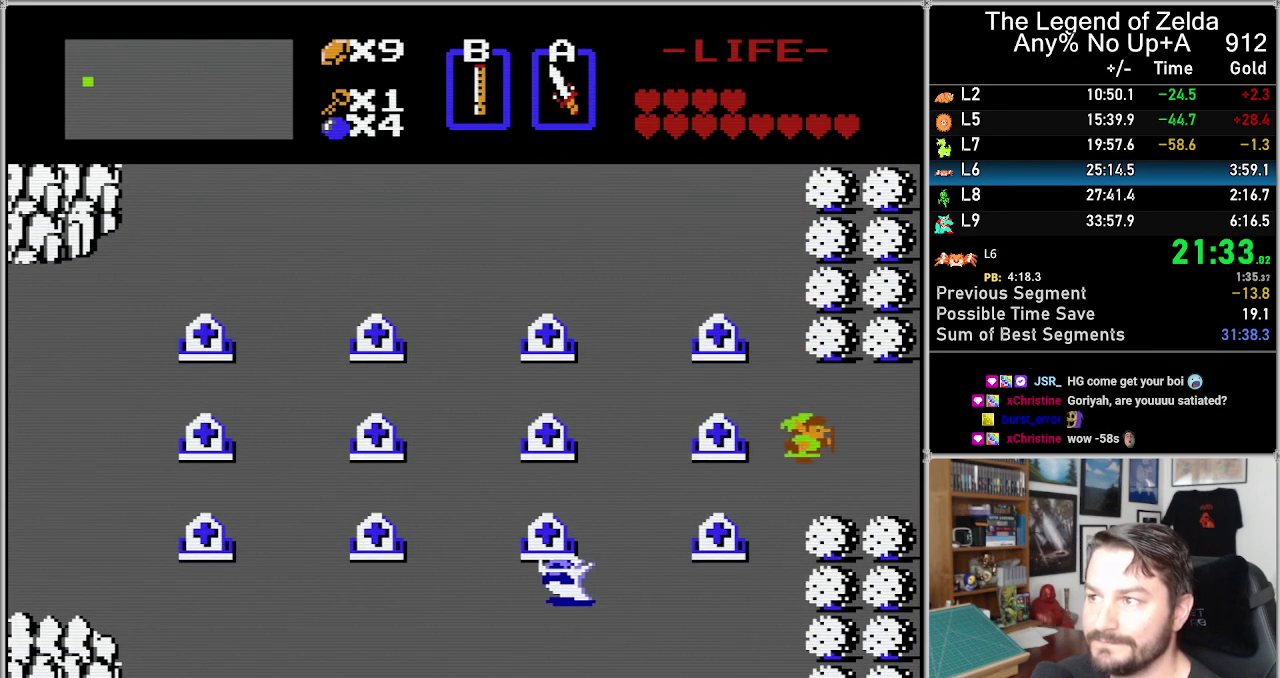
{"buttons": ["DPAD_RIGHT"], "events": []}
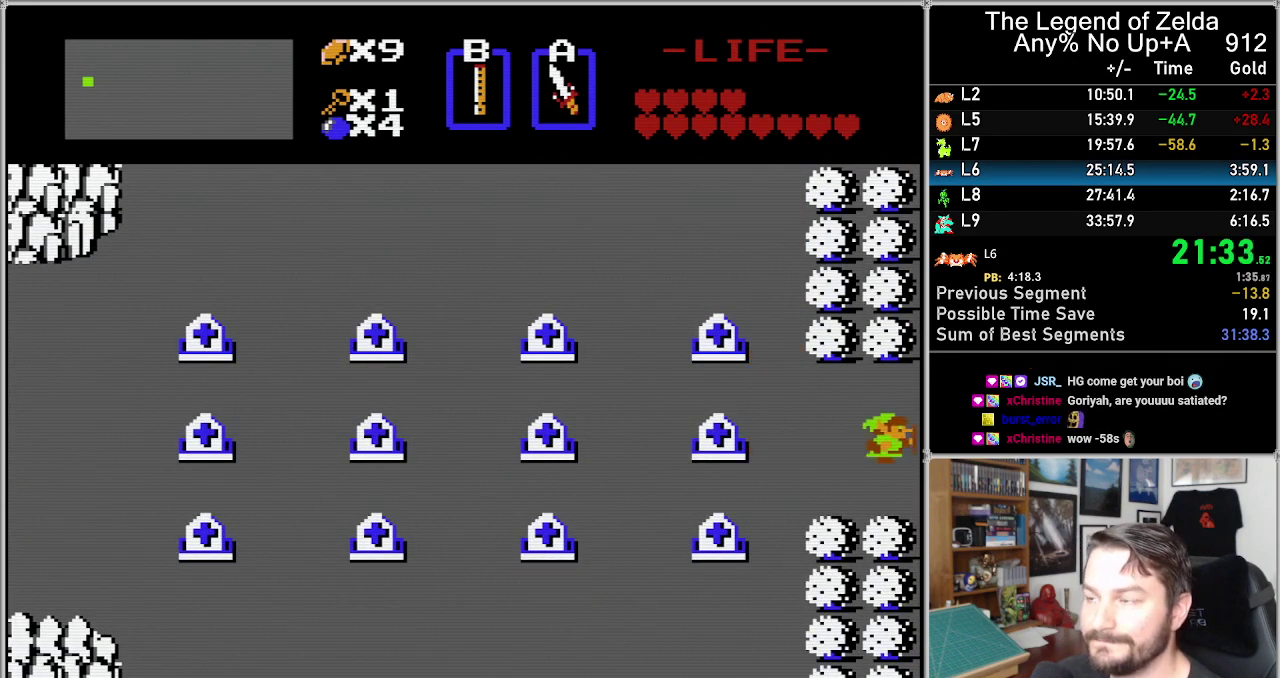
{"buttons": [], "events": [[67, "DPAD_RIGHT", "up"]]}
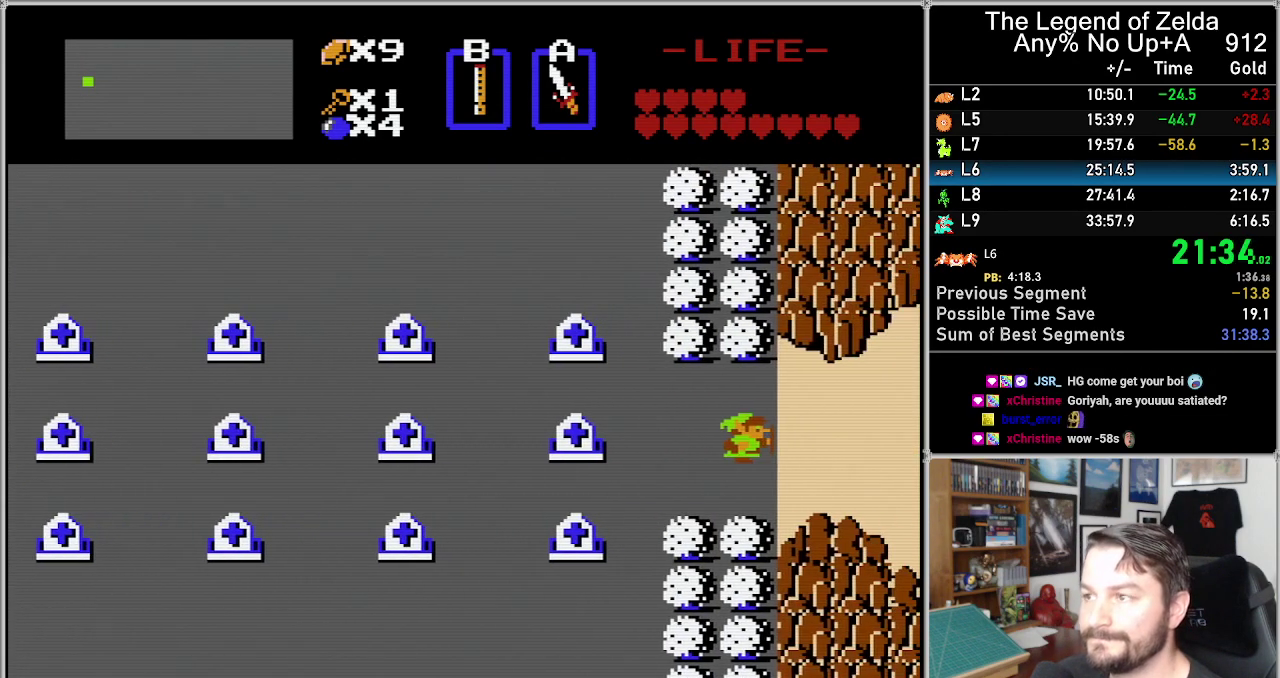
{"buttons": [], "events": []}
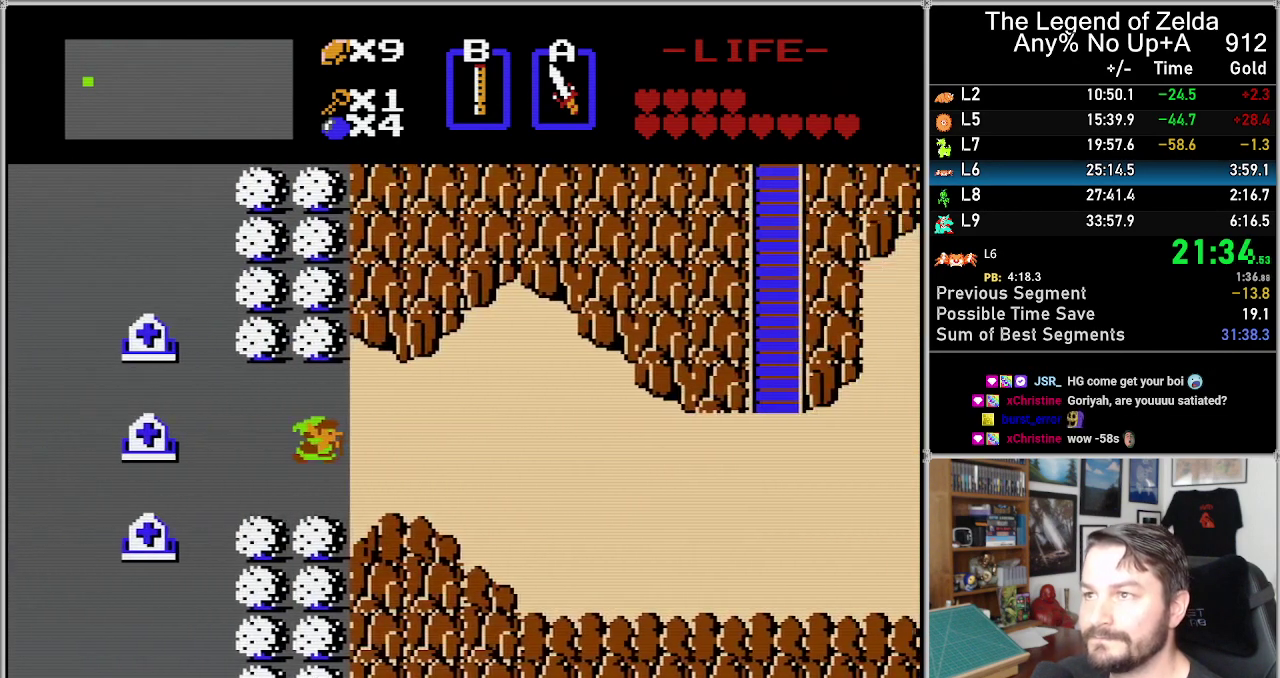
{"buttons": [], "events": []}
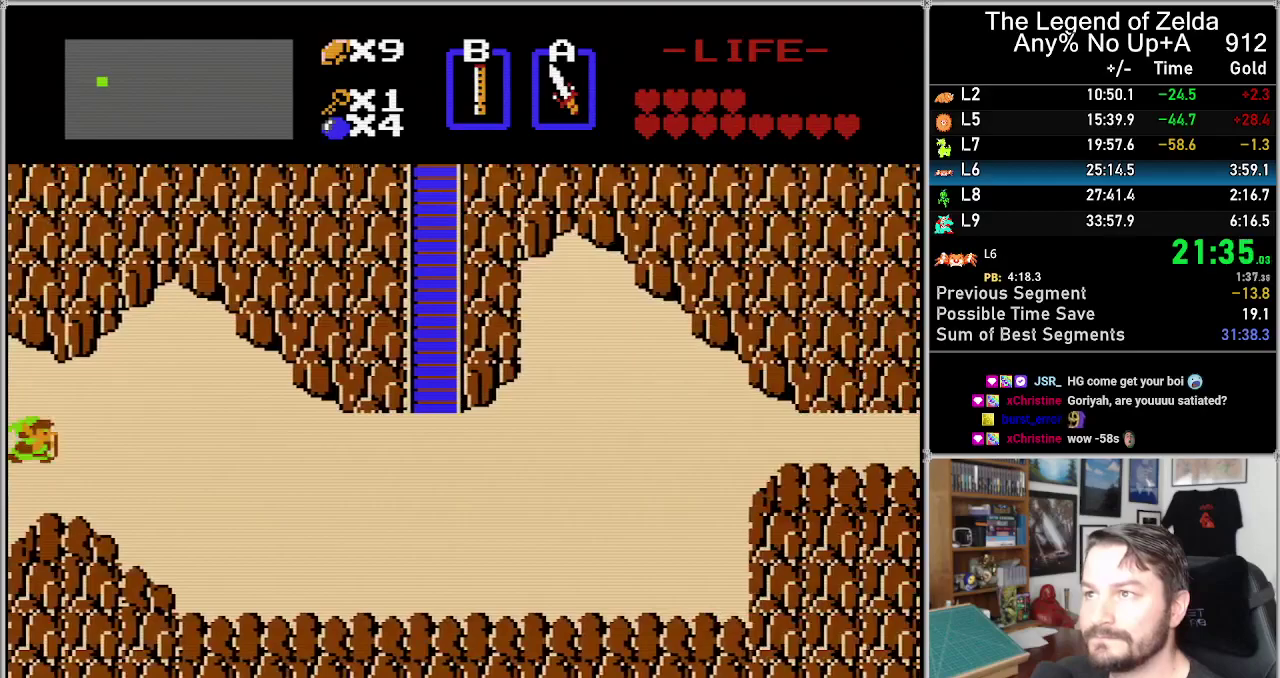
{"buttons": ["DPAD_RIGHT"], "events": [[50, "DPAD_RIGHT", "down"]]}
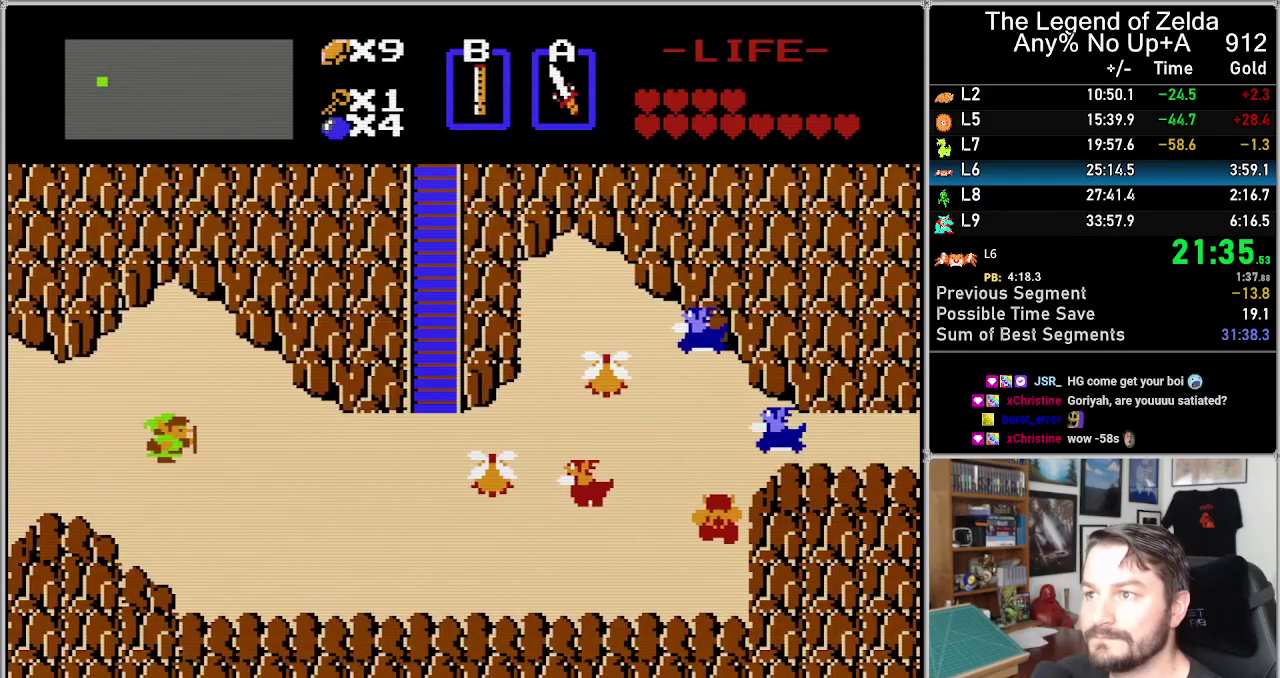
{"buttons": ["DPAD_RIGHT"], "events": []}
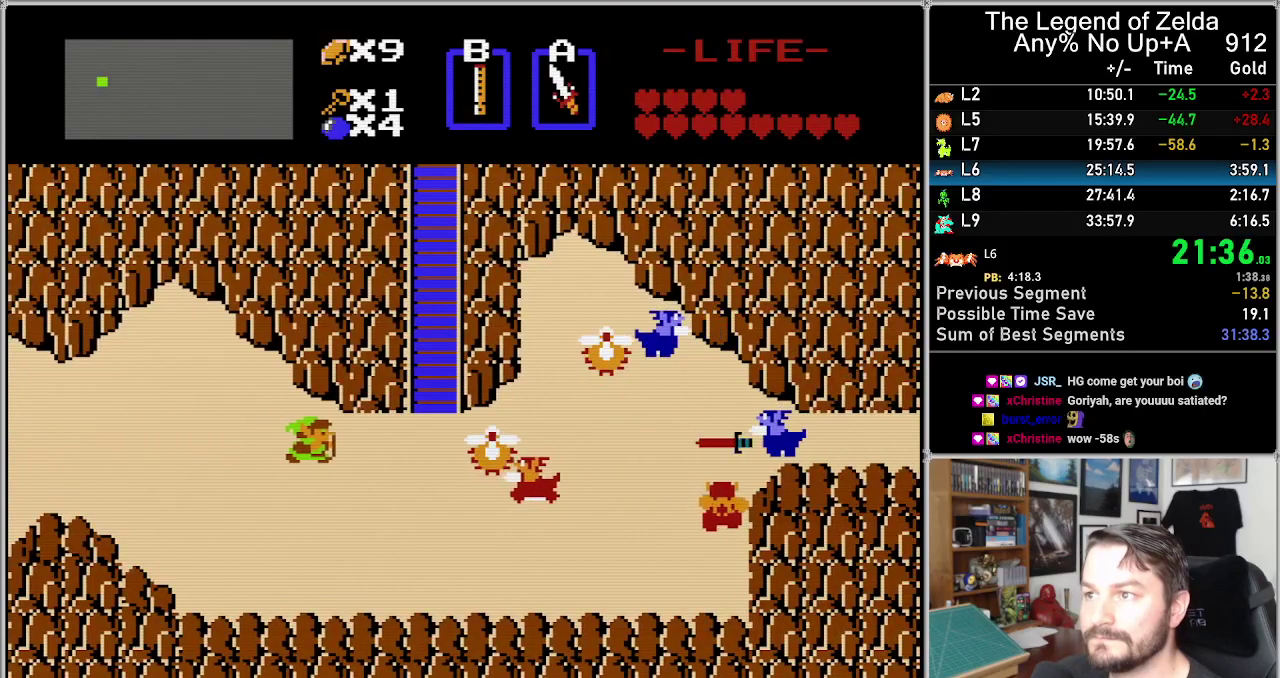
{"buttons": ["DPAD_UP"], "events": [[467, "DPAD_RIGHT", "up"], [467, "DPAD_UP", "down"]]}
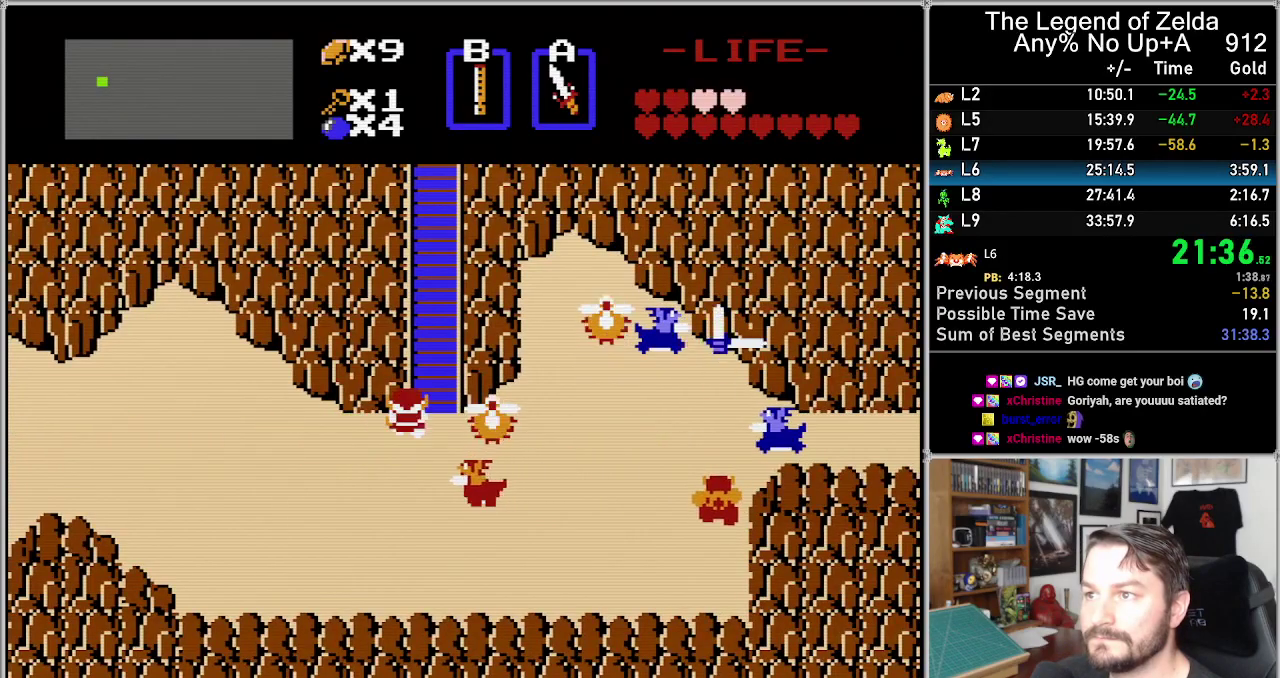
{"buttons": ["DPAD_UP"], "events": [[200, "DPAD_RIGHT", "down"], [200, "DPAD_UP", "up"], [300, "DPAD_UP", "down"], [333, "DPAD_RIGHT", "up"]]}
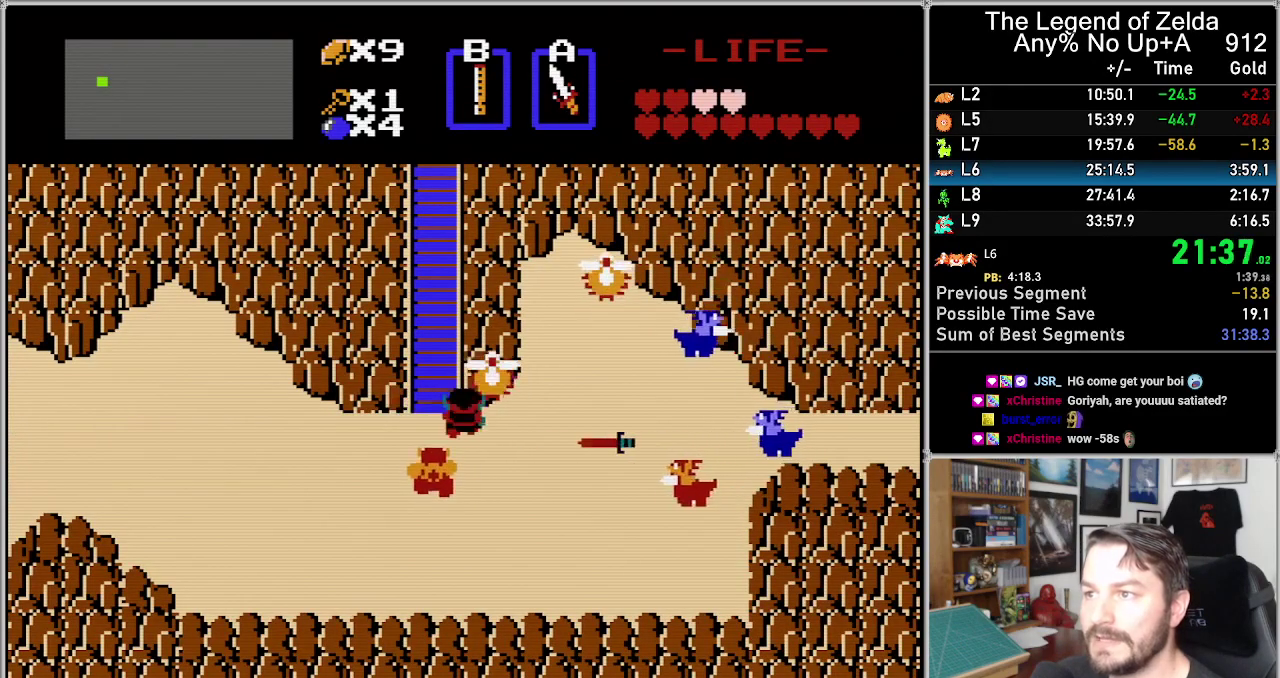
{"buttons": ["DPAD_UP"], "events": [[117, "DPAD_LEFT", "down"], [217, "DPAD_LEFT", "up"]]}
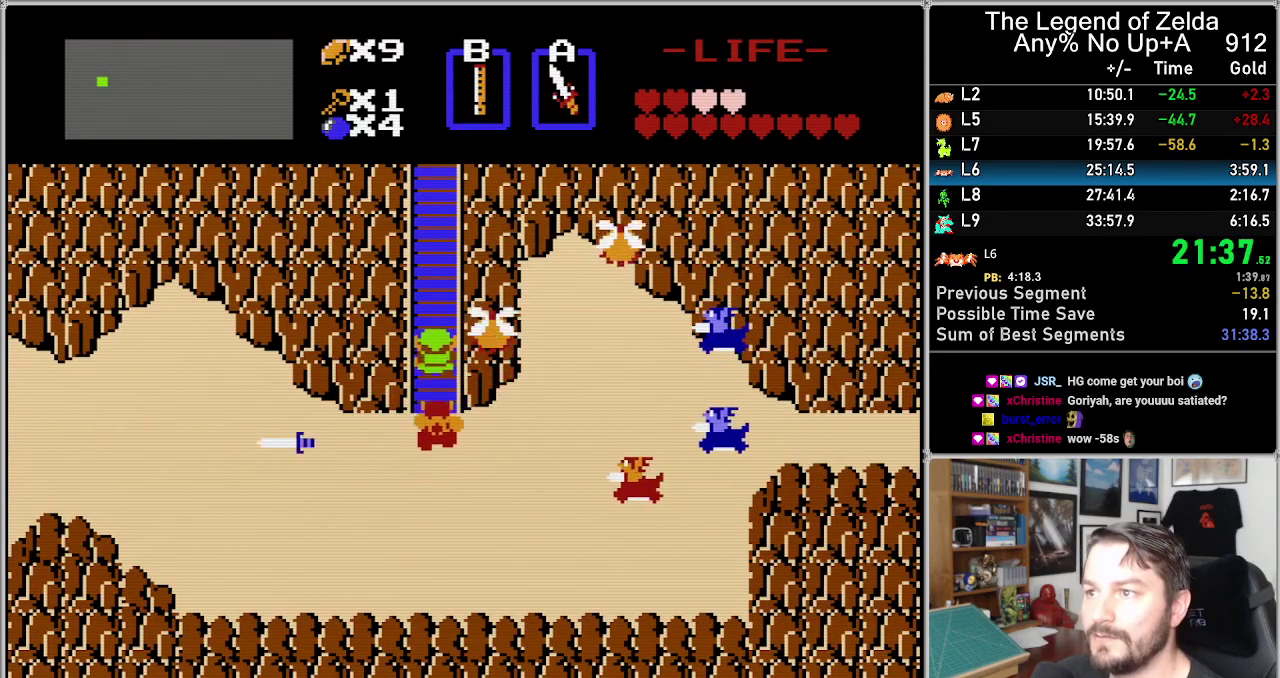
{"buttons": ["DPAD_UP"], "events": []}
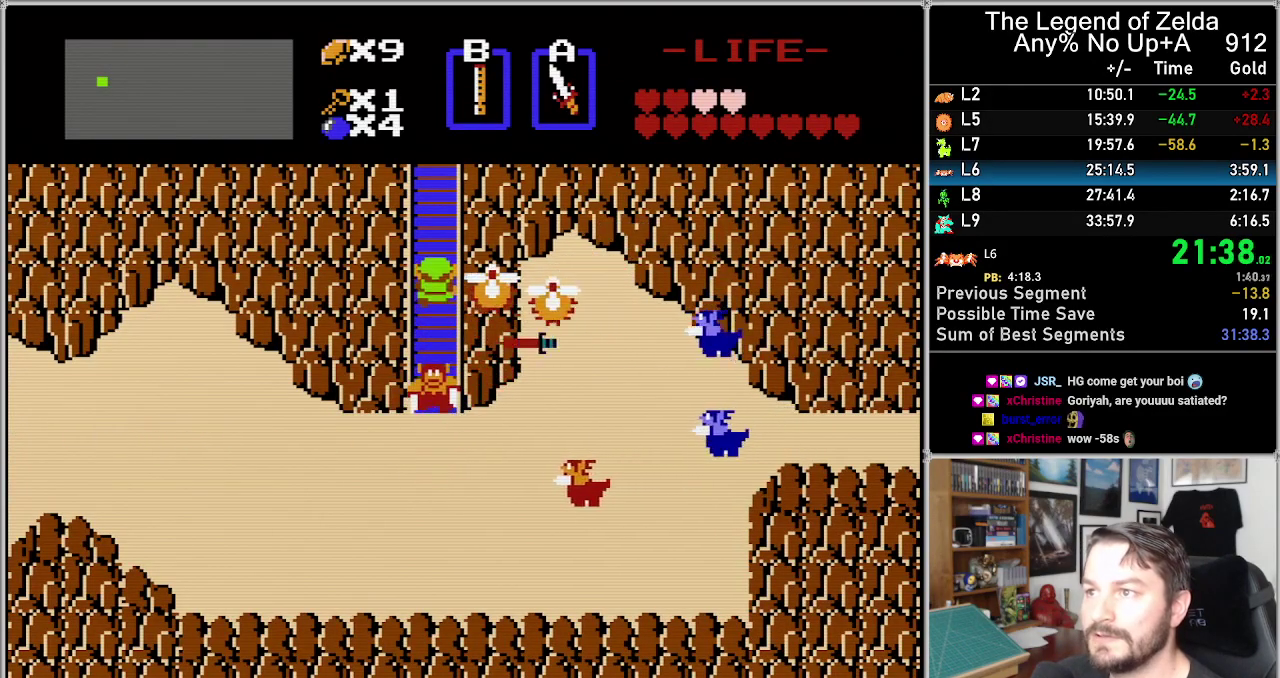
{"buttons": ["DPAD_UP"], "events": []}
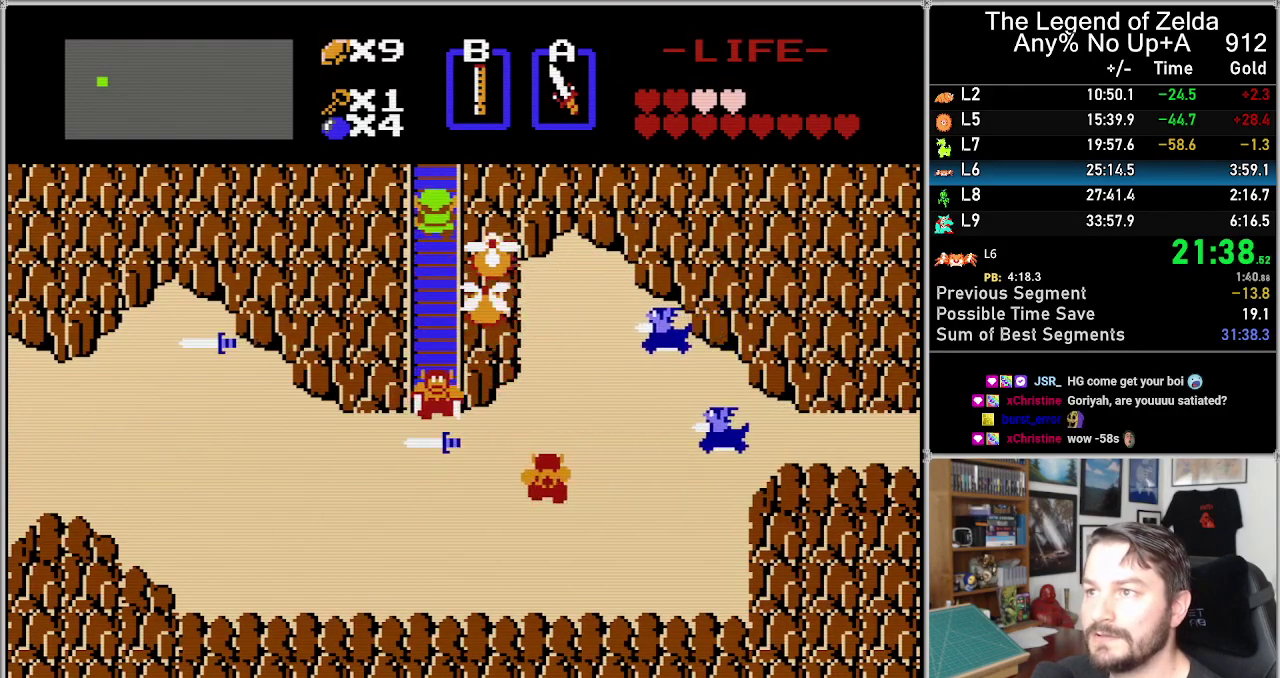
{"buttons": ["DPAD_UP"], "events": []}
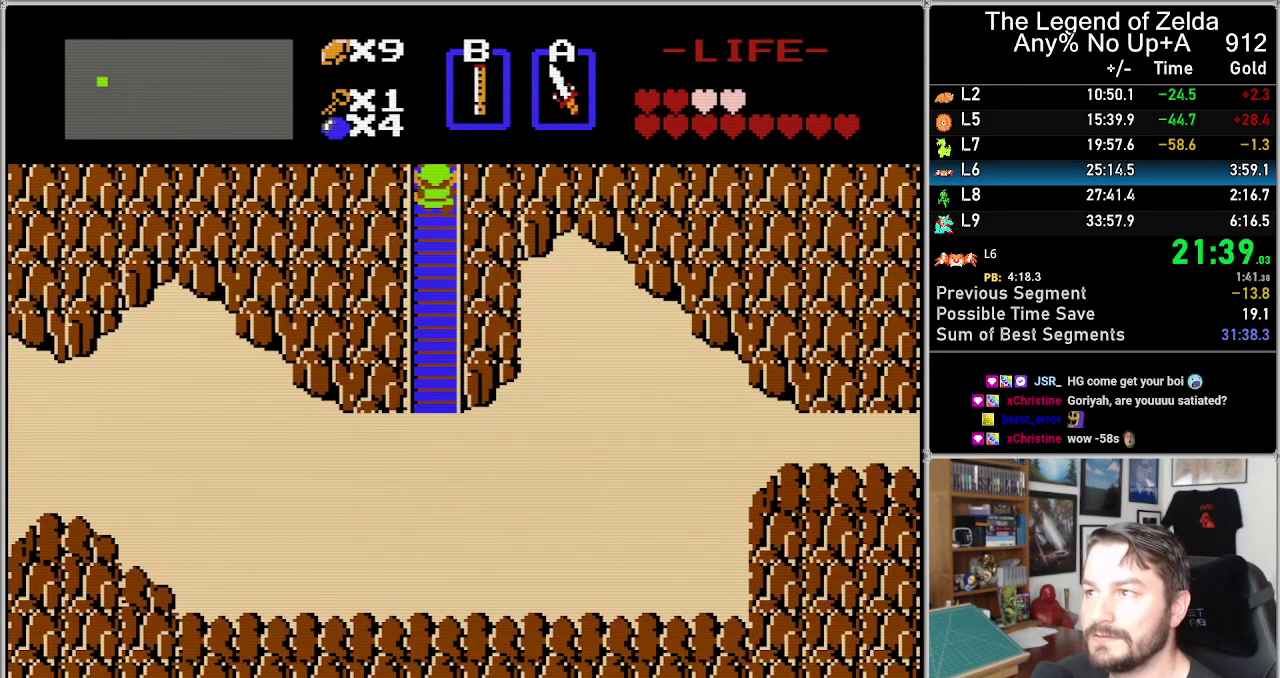
{"buttons": [], "events": [[133, "DPAD_UP", "up"]]}
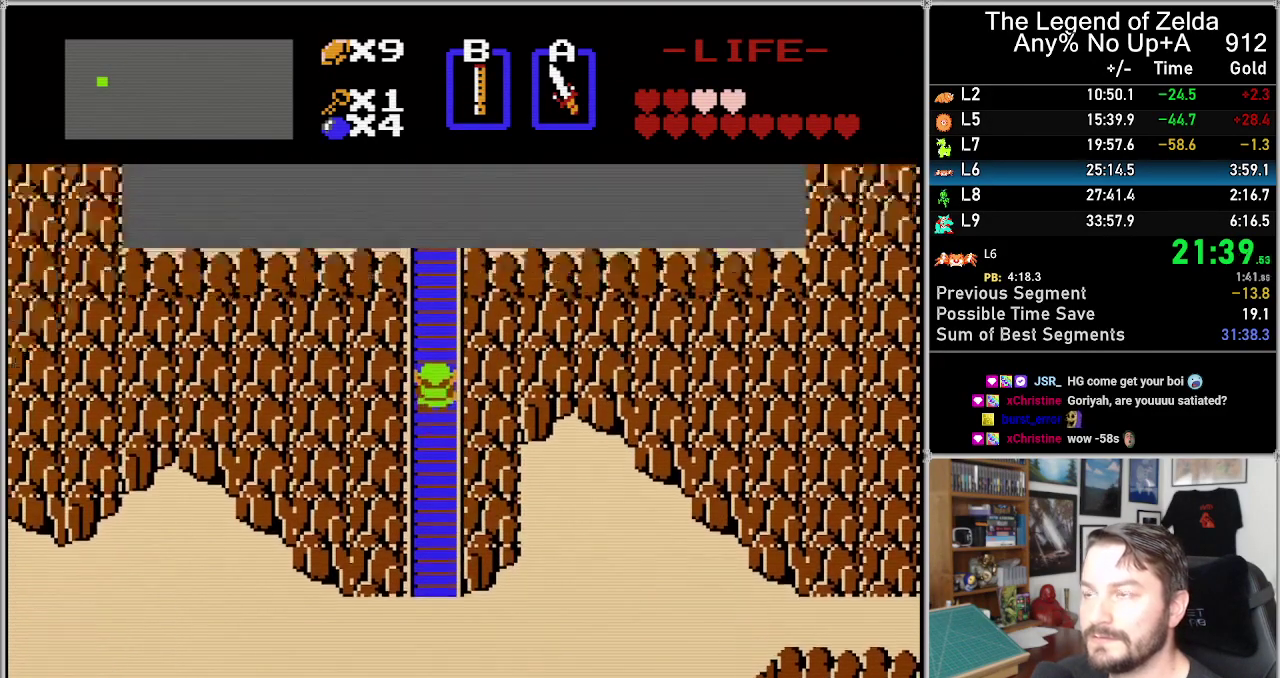
{"buttons": [], "events": []}
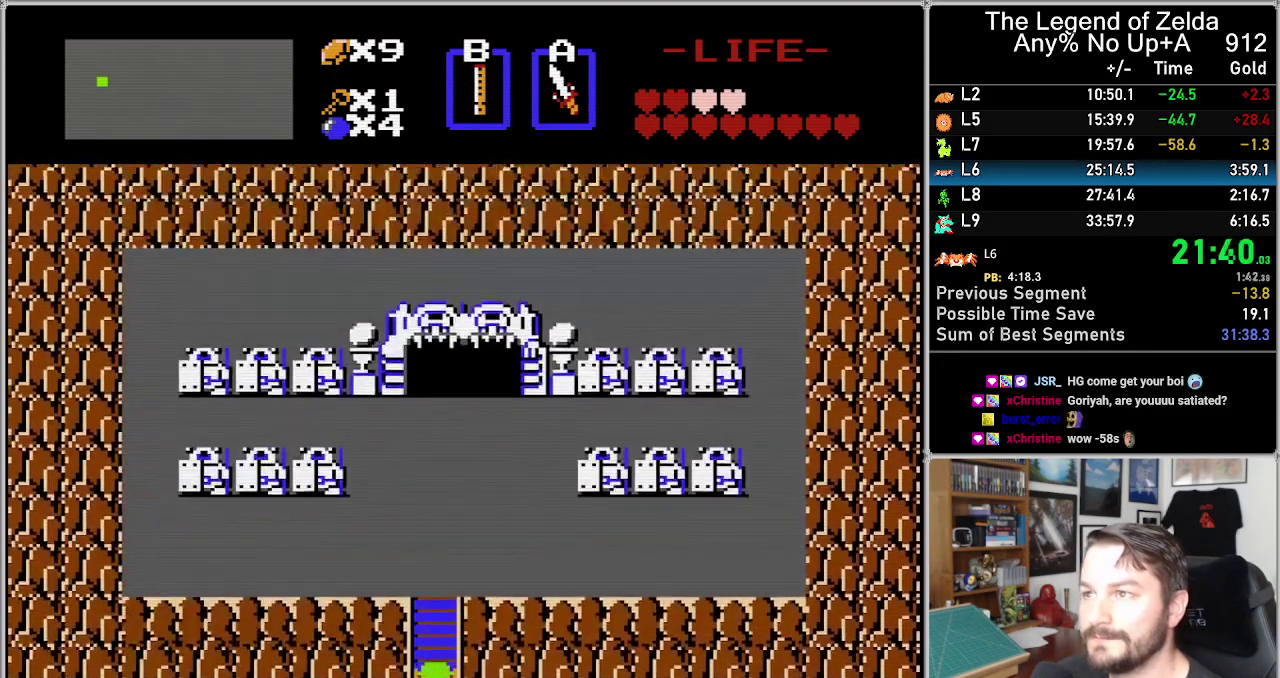
{"buttons": ["DPAD_UP"], "events": [[167, "DPAD_UP", "down"]]}
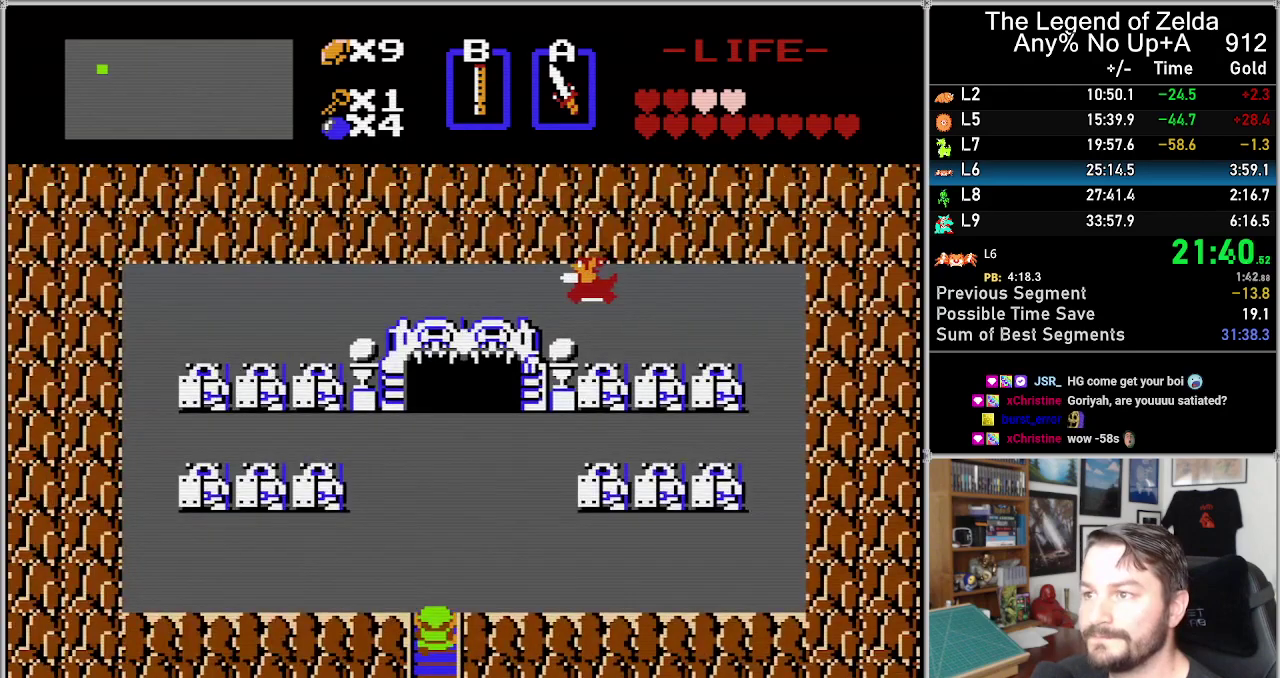
{"buttons": ["DPAD_UP"], "events": []}
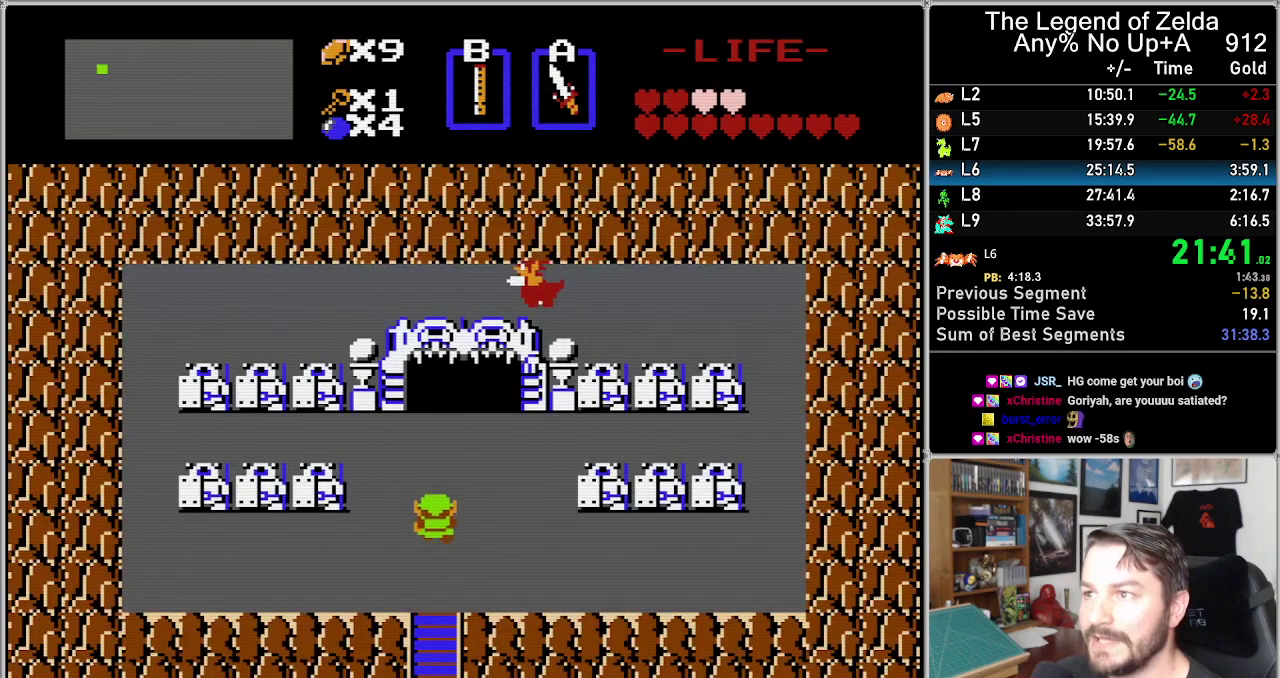
{"buttons": ["DPAD_UP"], "events": []}
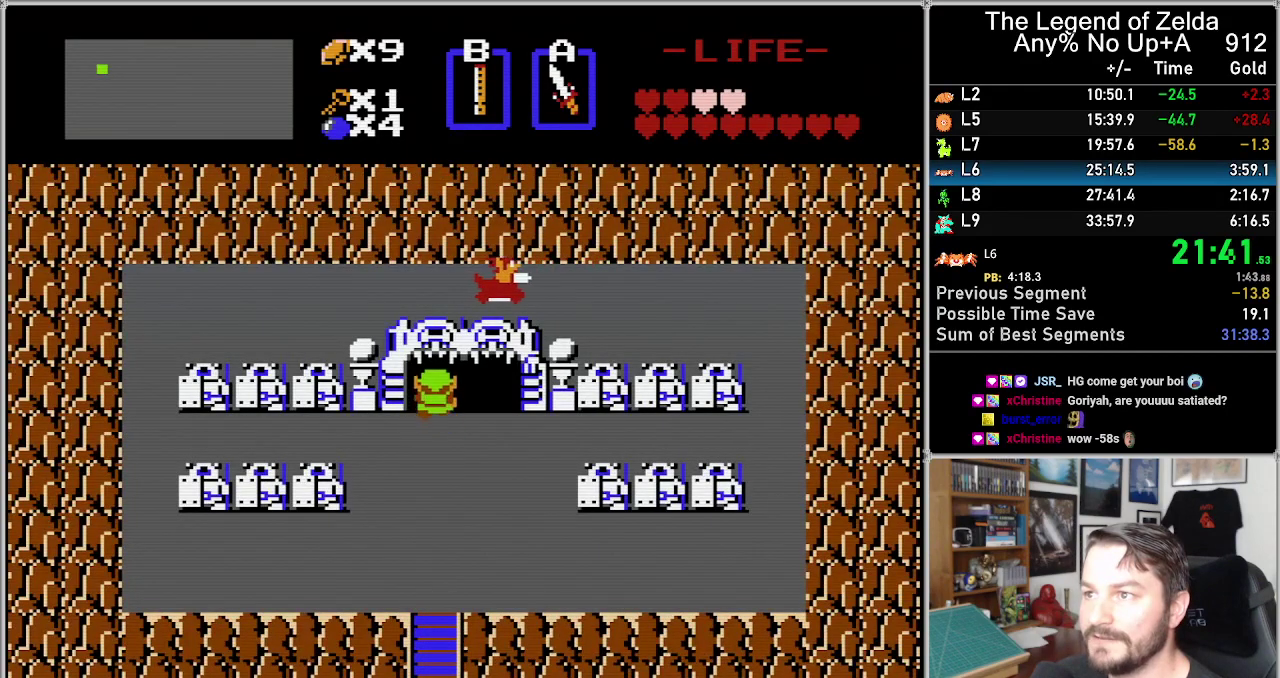
{"buttons": [], "events": [[383, "DPAD_UP", "up"]]}
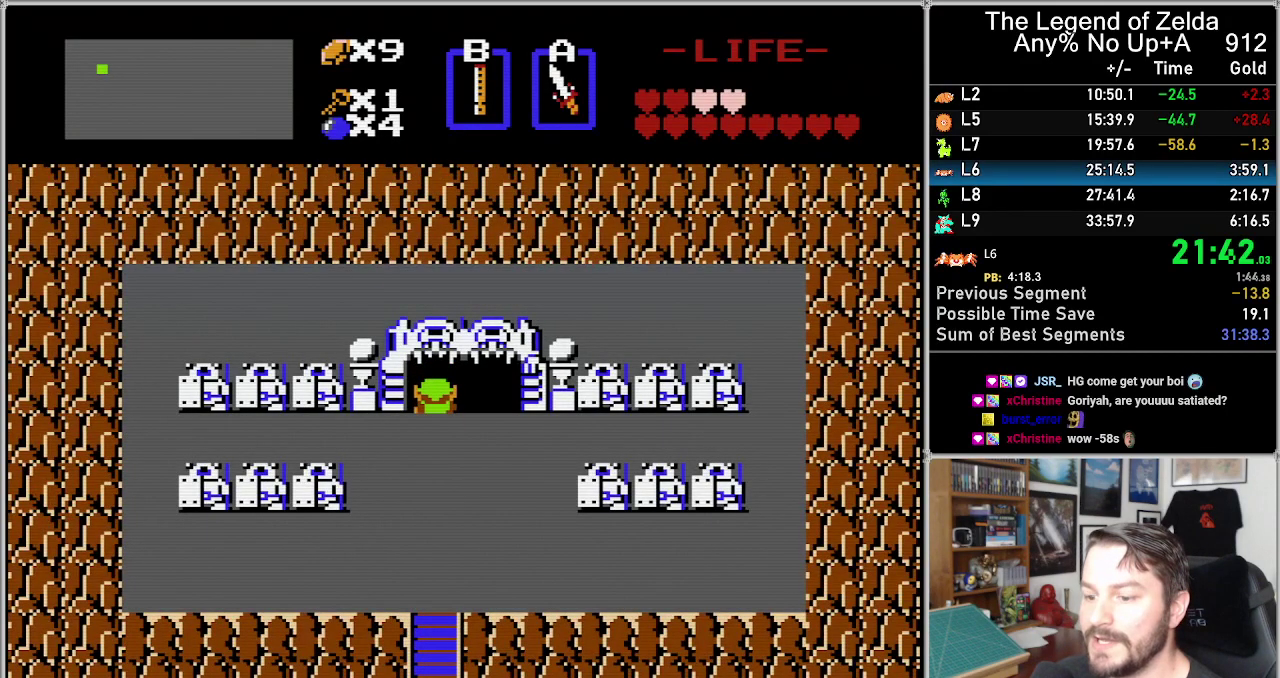
{"buttons": [], "events": []}
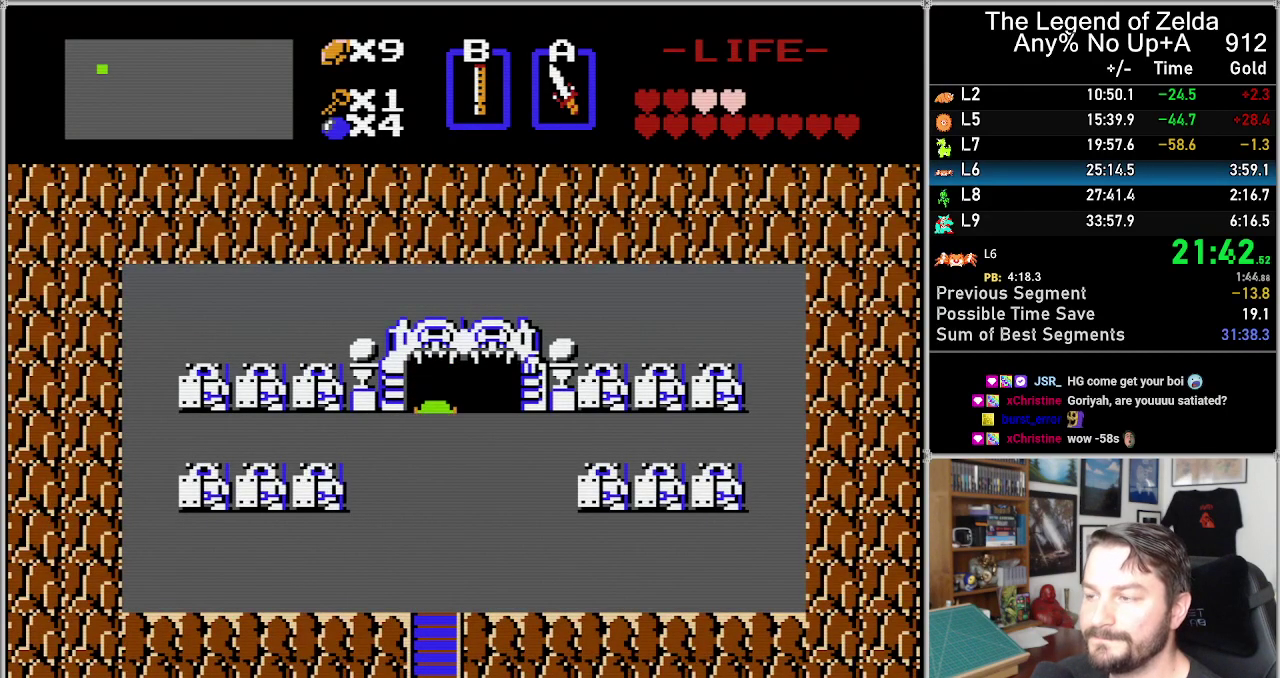
{"buttons": [], "events": []}